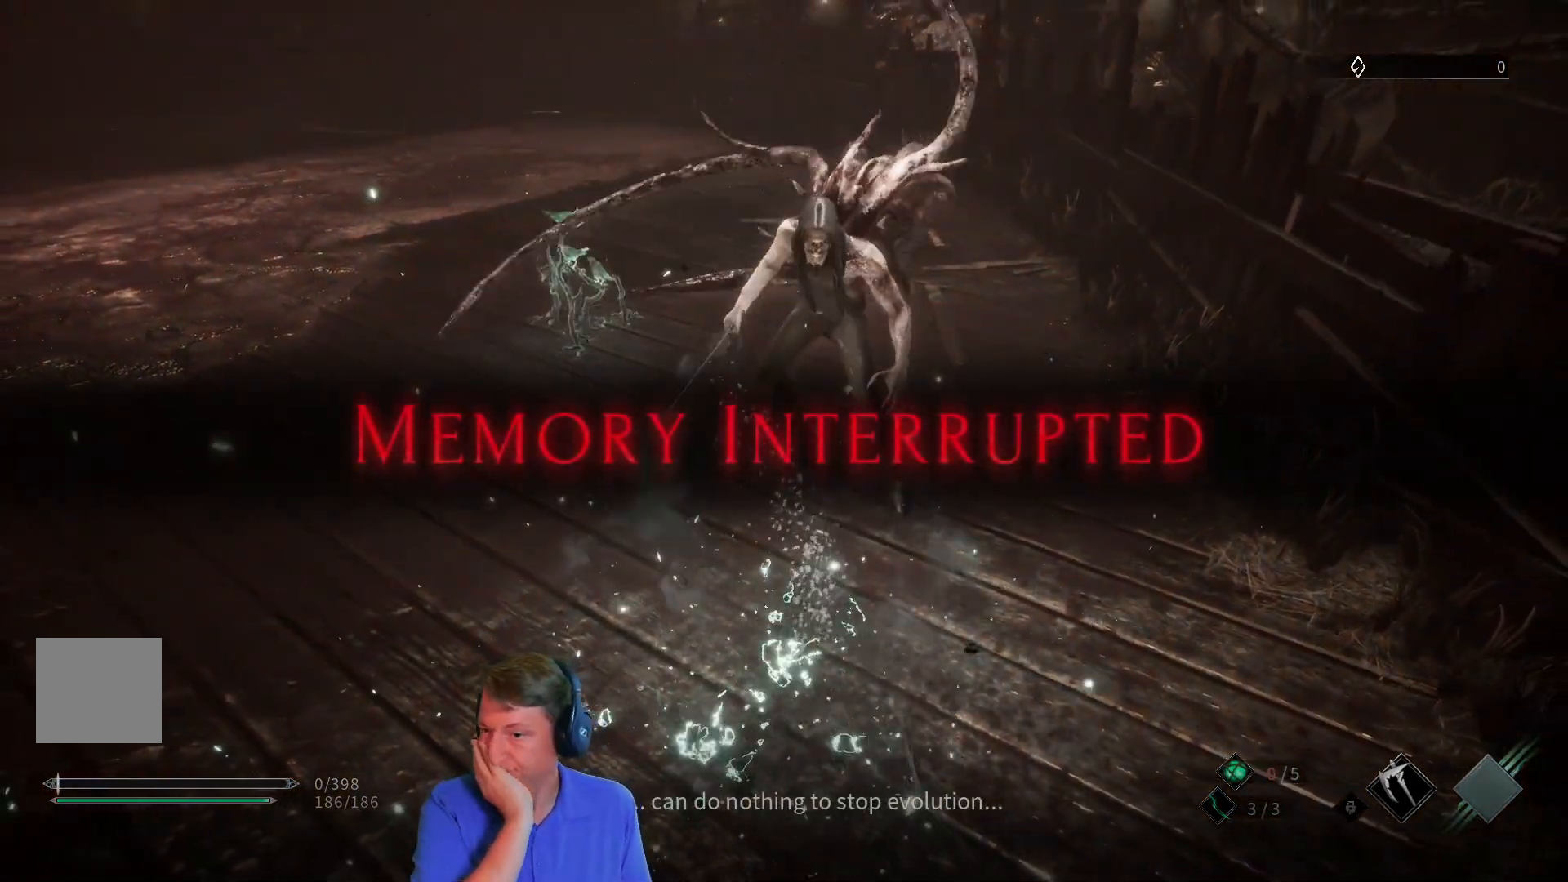
Gameplay with a controller (Xbox layout); each line is a JSON object with the inputs held at the frame after it. "button_events" lists button changes between this image and that frame as [ms after this image, input, new state], when the widget could be followed in between (sticks are given only as held states). Not read: SELECT START.
{"buttons": [], "left_stick": "down-left", "right_stick": "center", "button_events": []}
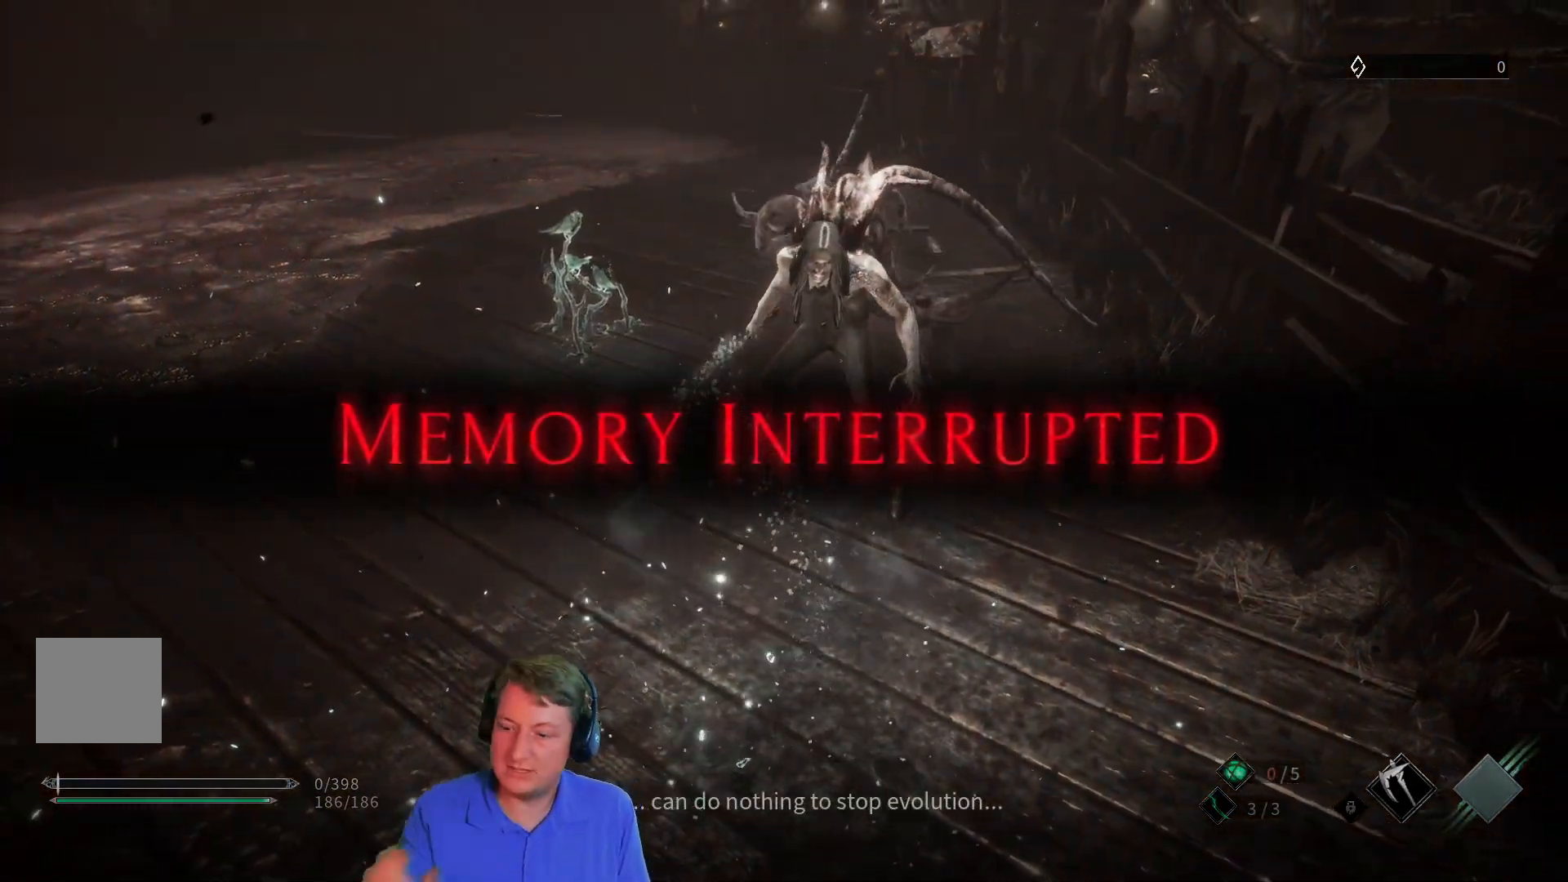
{"buttons": [], "left_stick": "down-left", "right_stick": "center", "button_events": []}
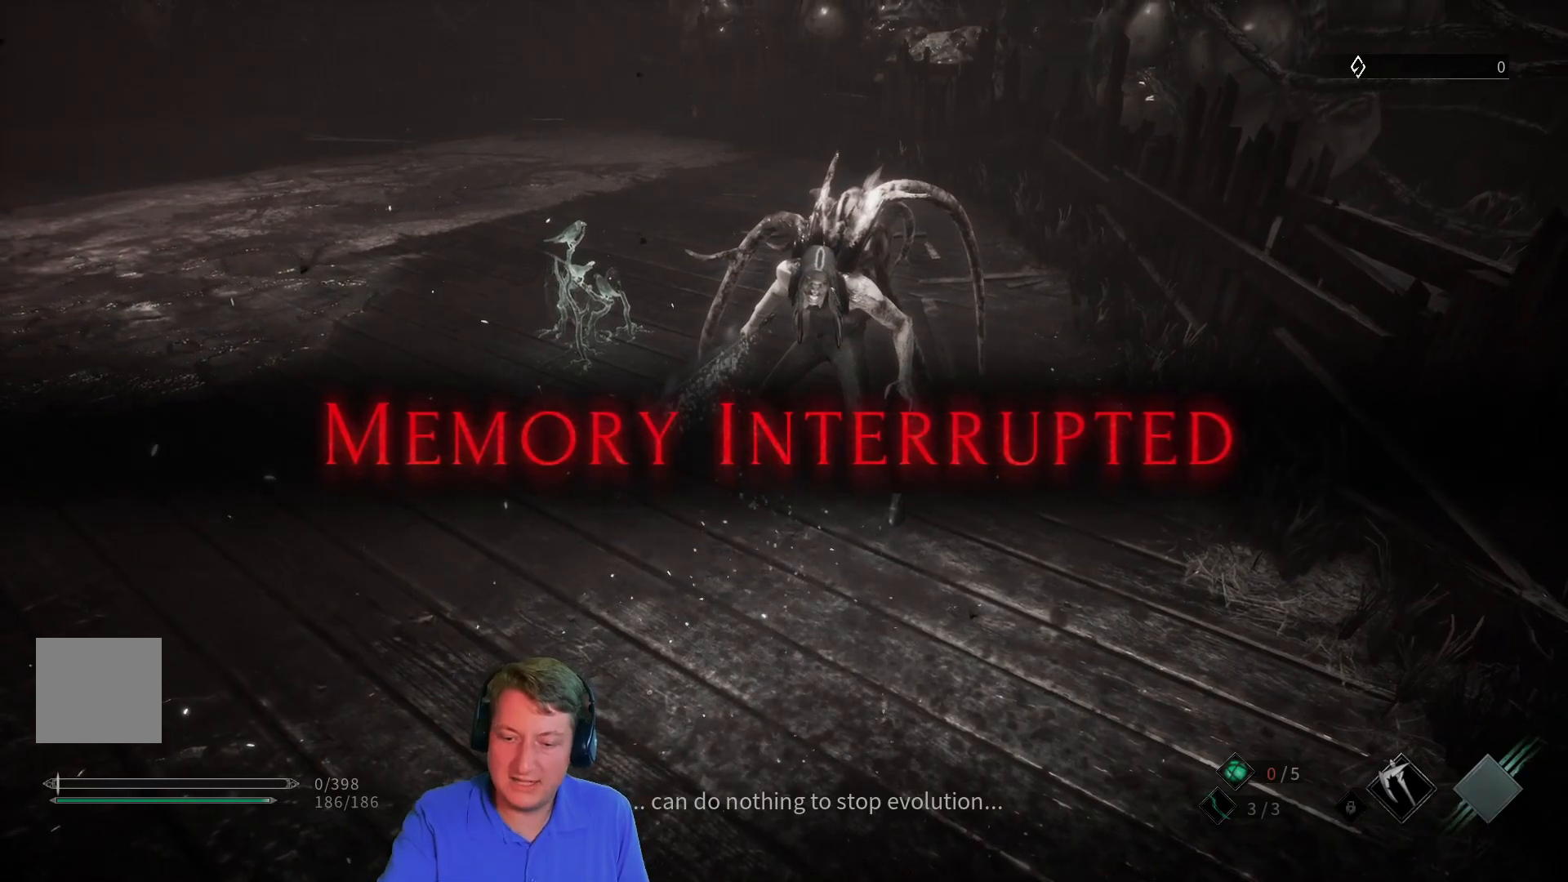
{"buttons": [], "left_stick": "down-left", "right_stick": "center", "button_events": []}
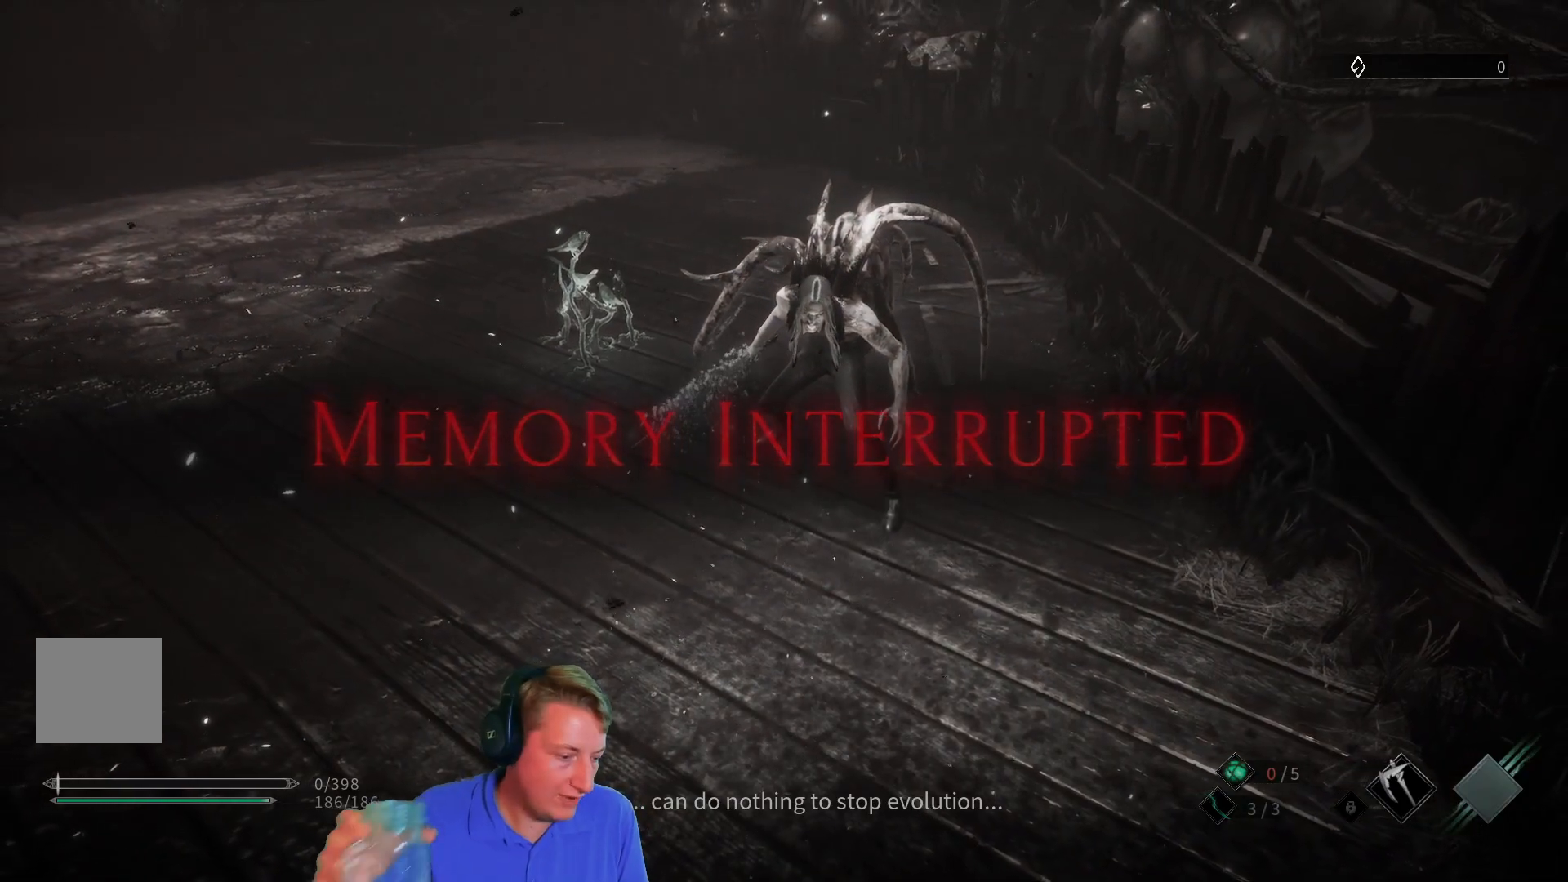
{"buttons": [], "left_stick": "center", "right_stick": "center", "button_events": []}